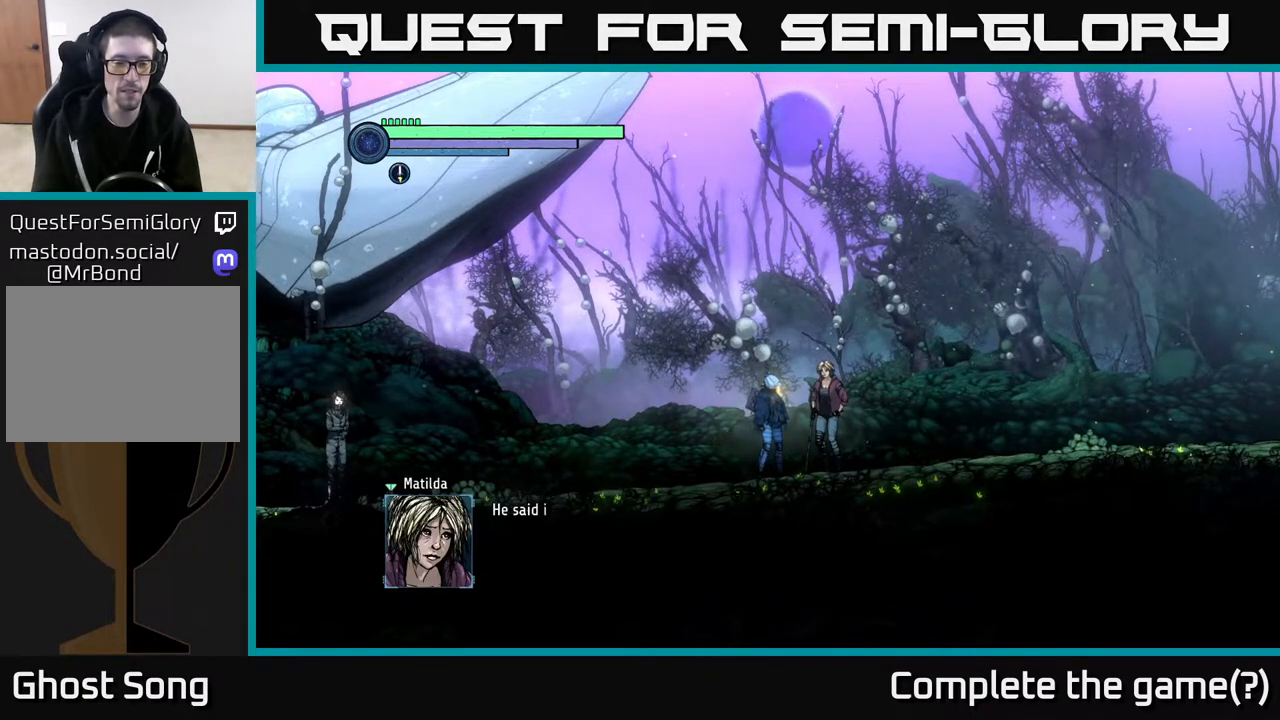
Gameplay with a controller (Xbox layout); each line is a JSON object with the inputs held at the frame after it. "events" lists button and stick changes between this image and that frame as [ms after this image, input, new state], when the widget could be followed in between.
{"buttons": [], "left_stick": "center", "right_stick": "center", "events": []}
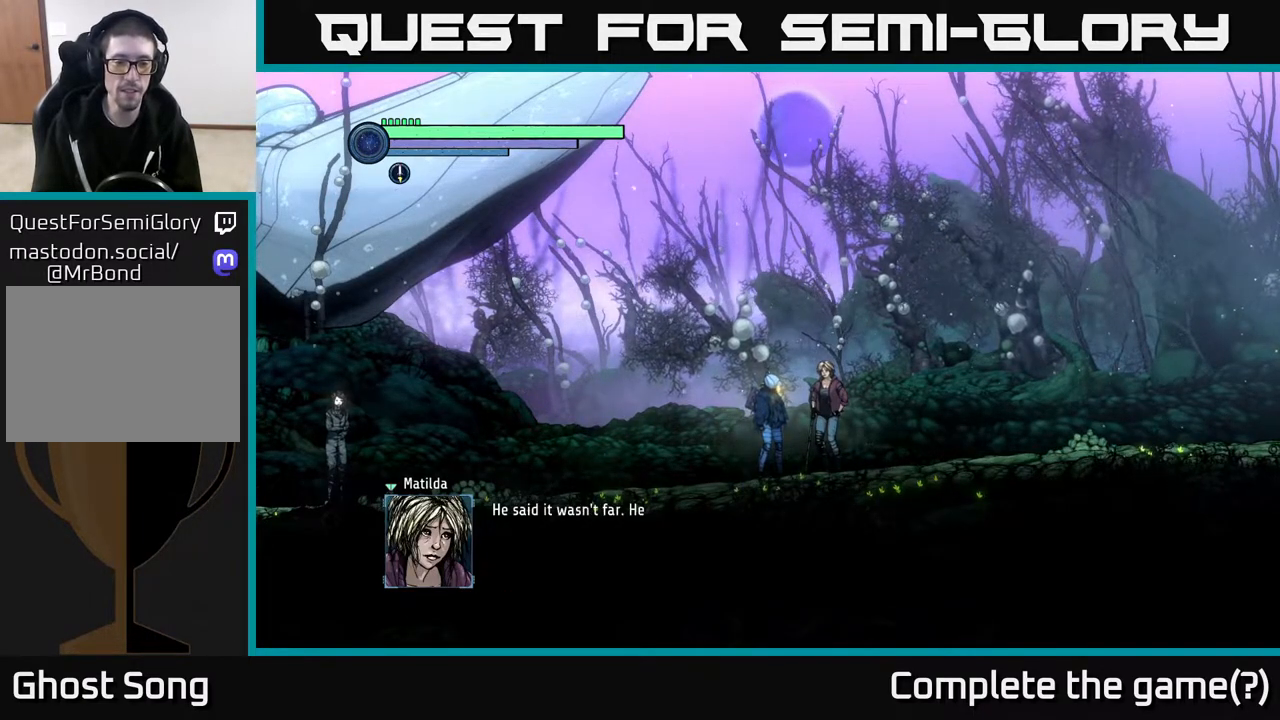
{"buttons": [], "left_stick": "center", "right_stick": "center", "events": []}
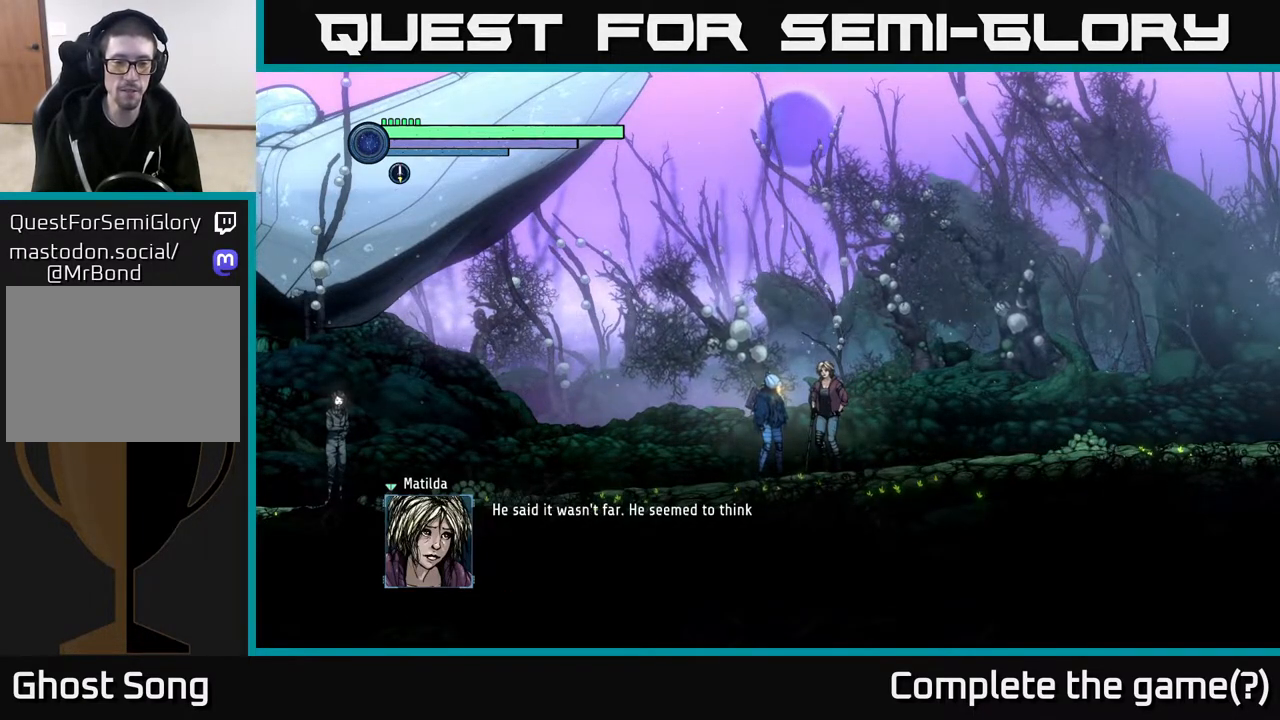
{"buttons": [], "left_stick": "center", "right_stick": "center", "events": []}
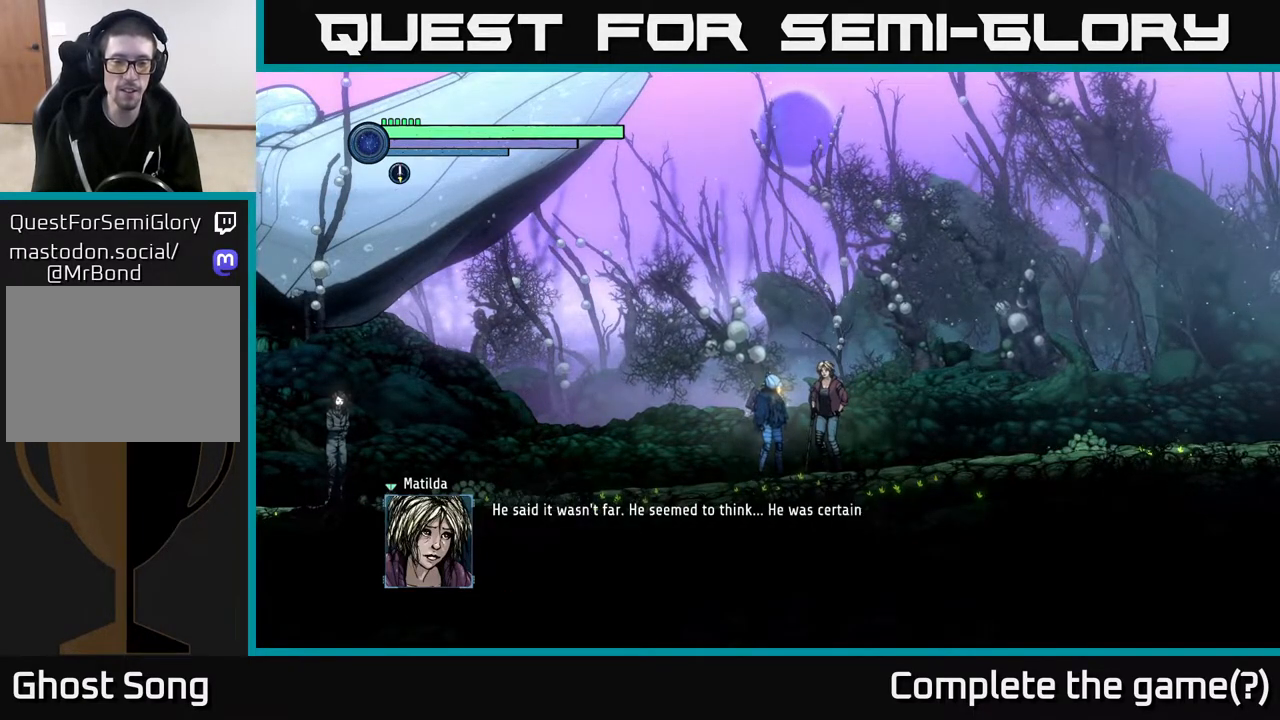
{"buttons": [], "left_stick": "center", "right_stick": "center", "events": []}
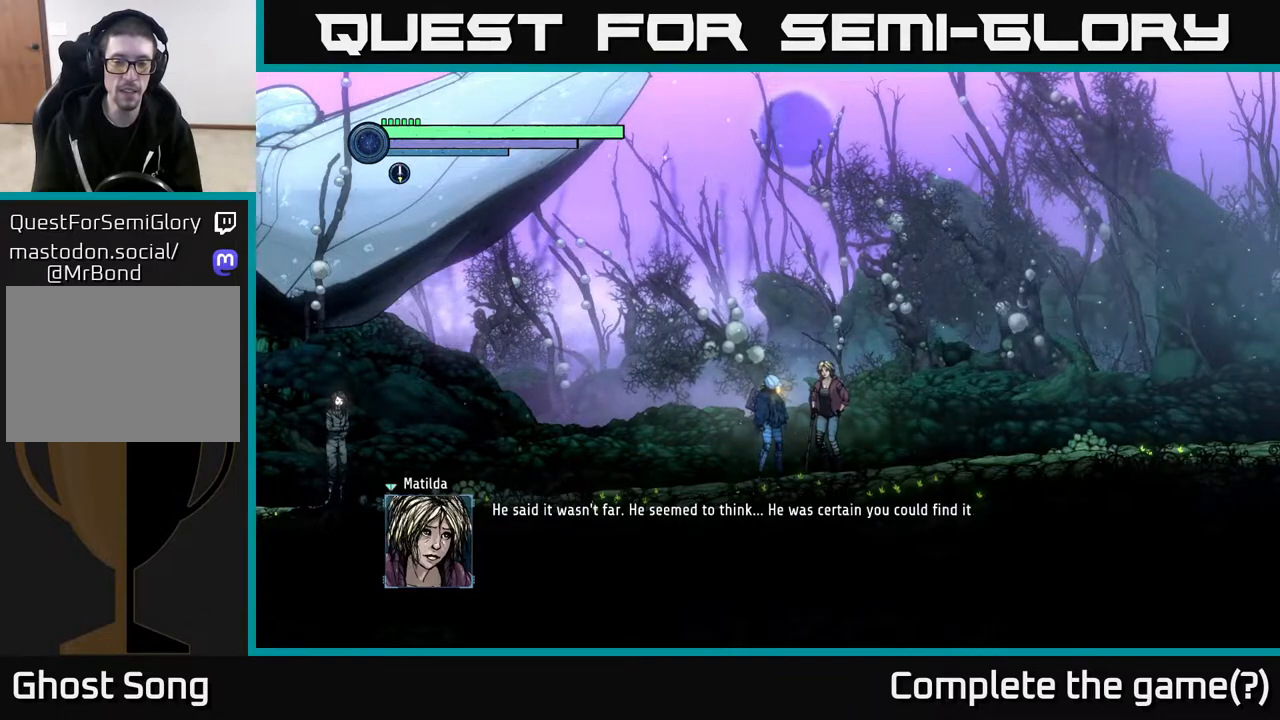
{"buttons": [], "left_stick": "center", "right_stick": "center", "events": []}
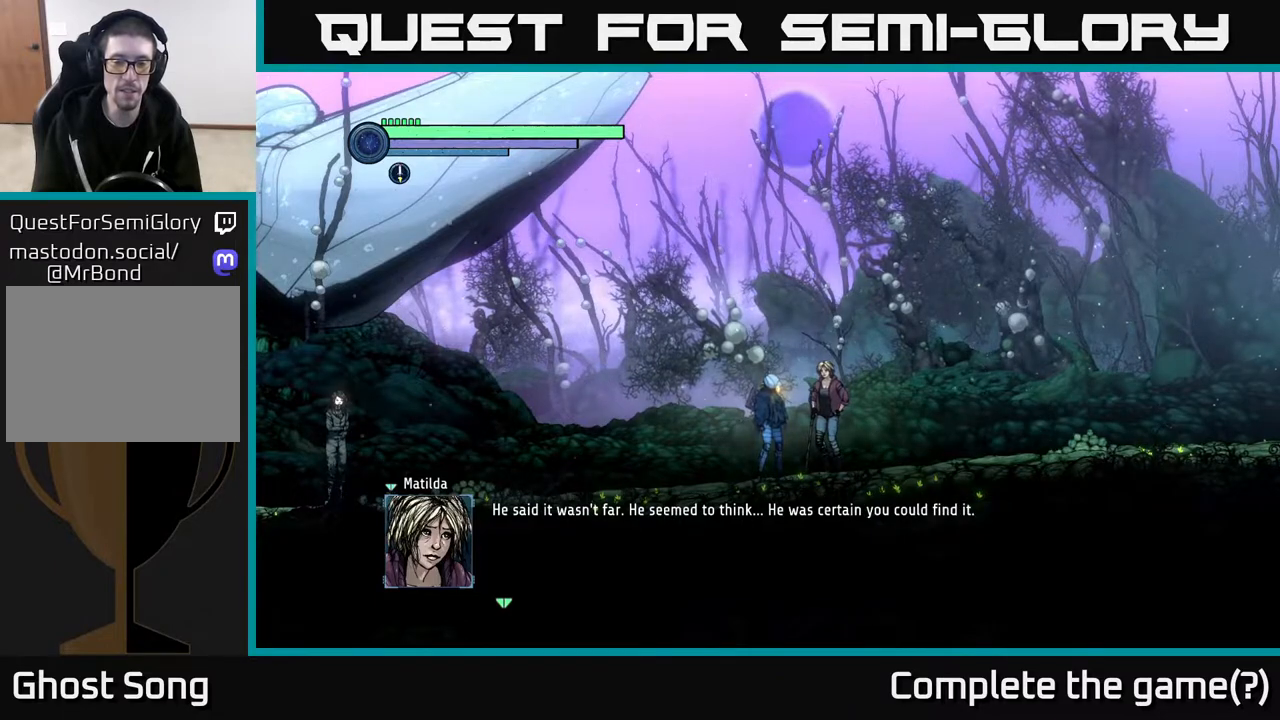
{"buttons": ["A"], "left_stick": "center", "right_stick": "center", "events": [[367, "A", "down"]]}
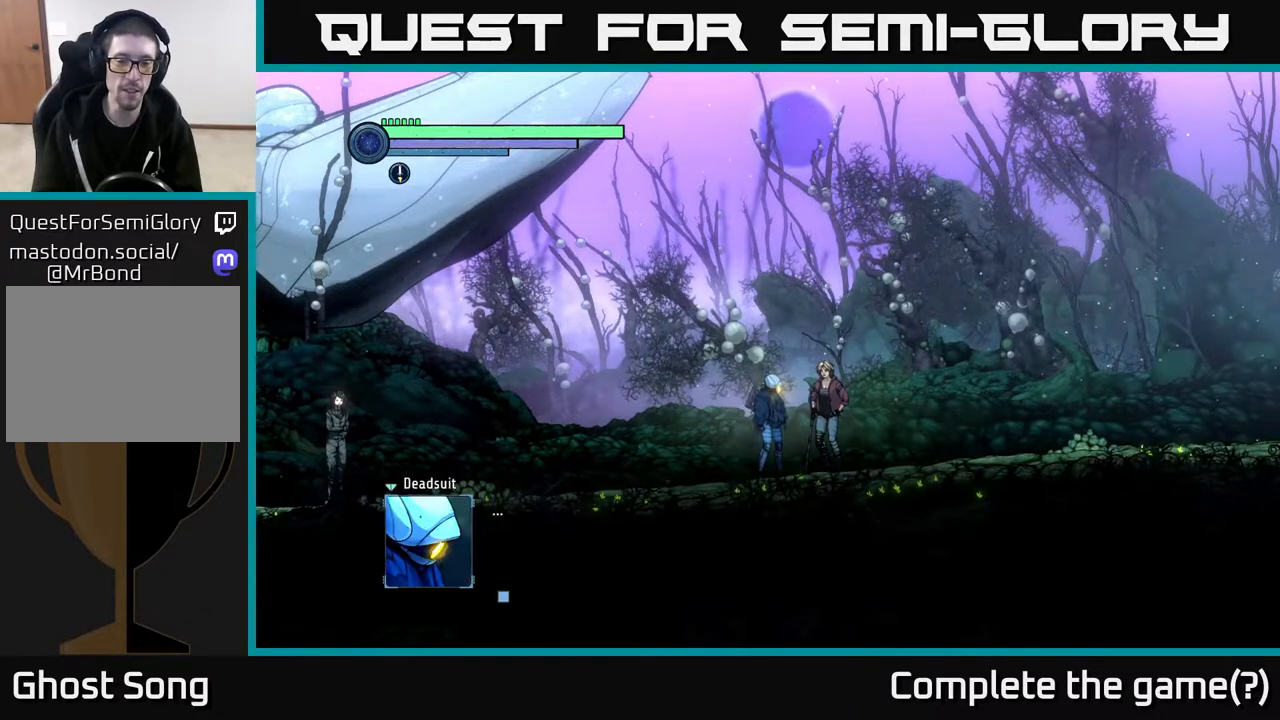
{"buttons": [], "left_stick": "center", "right_stick": "center", "events": [[17, "A", "up"]]}
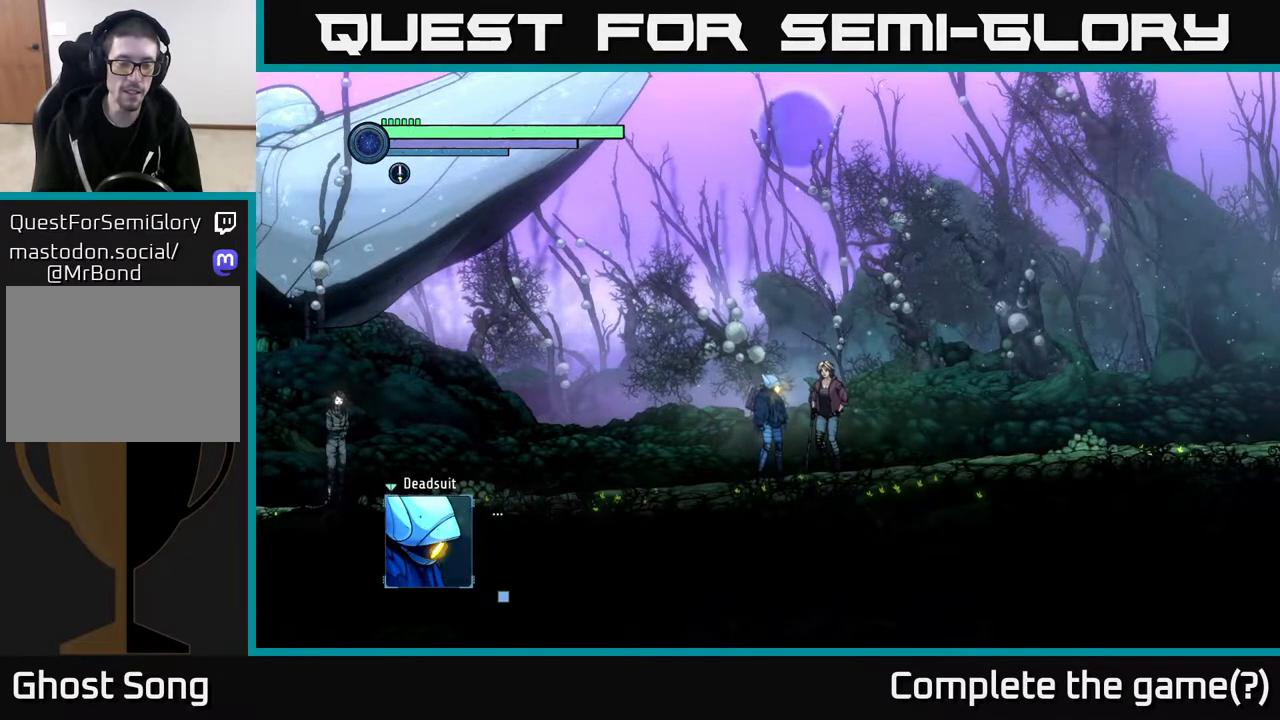
{"buttons": [], "left_stick": "center", "right_stick": "center", "events": [[83, "A", "down"], [367, "A", "up"]]}
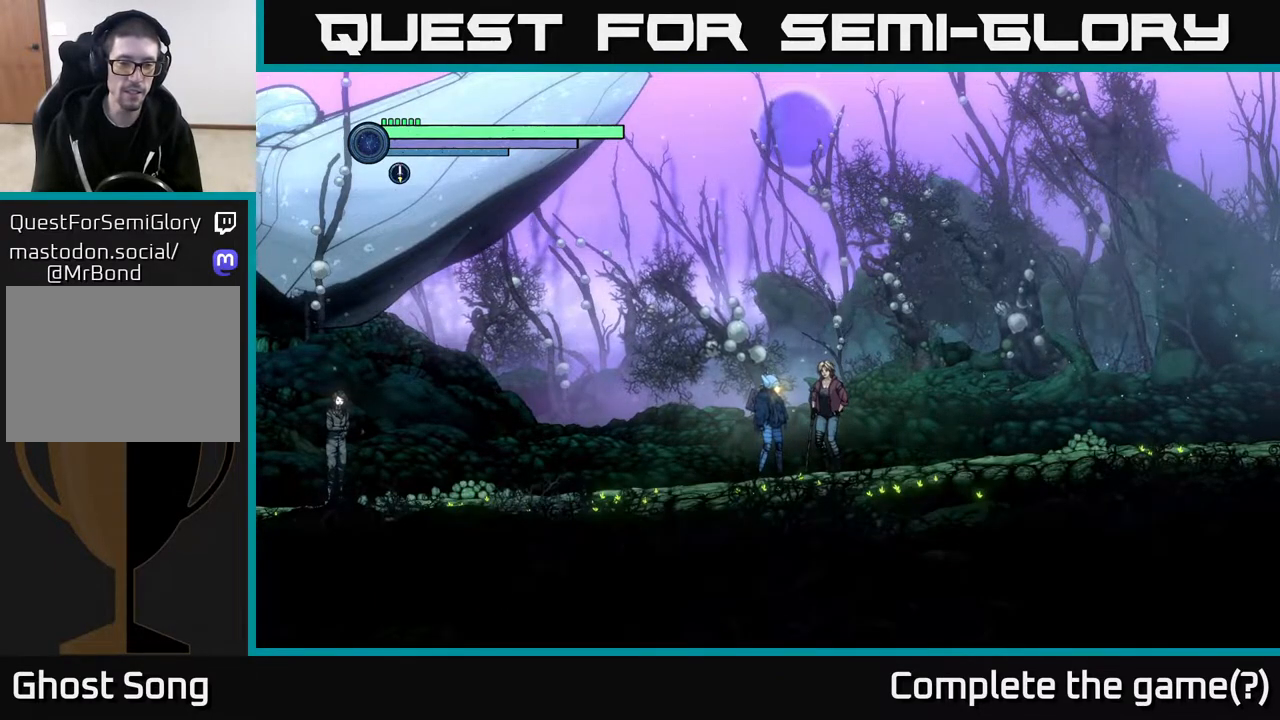
{"buttons": [], "left_stick": "center", "right_stick": "center", "events": []}
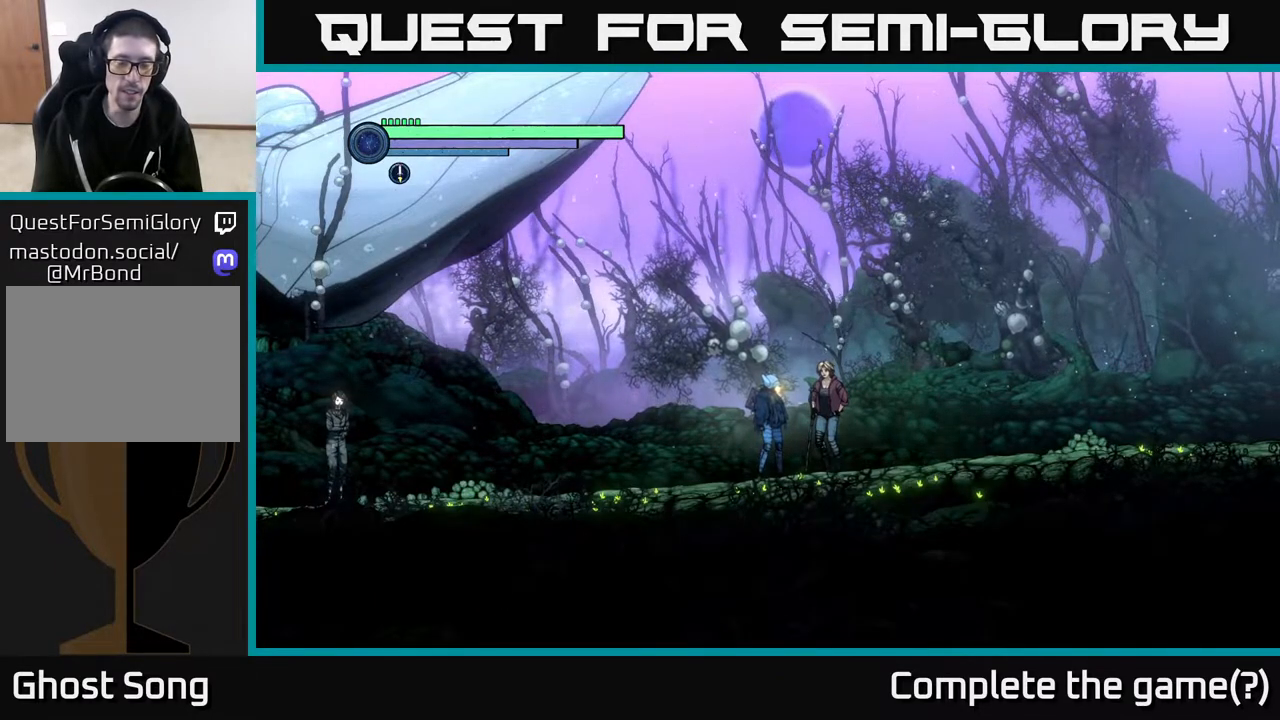
{"buttons": [], "left_stick": "center", "right_stick": "center", "events": []}
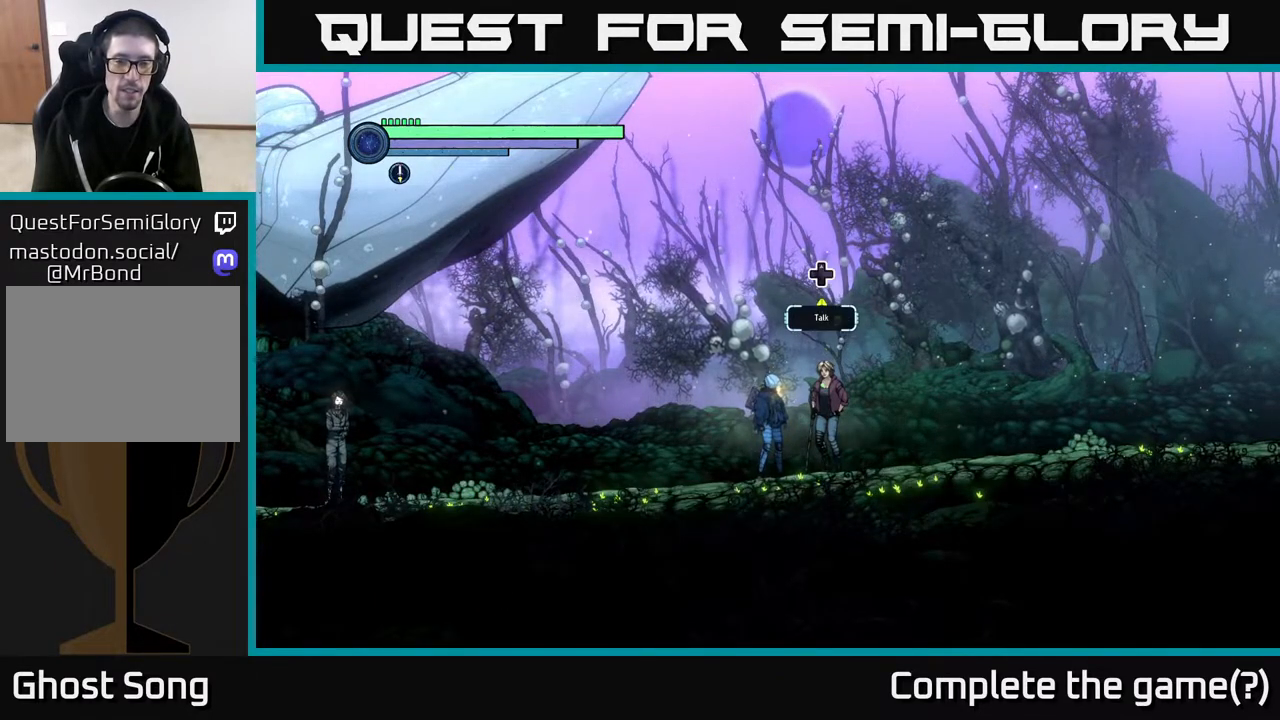
{"buttons": [], "left_stick": "center", "right_stick": "center", "events": []}
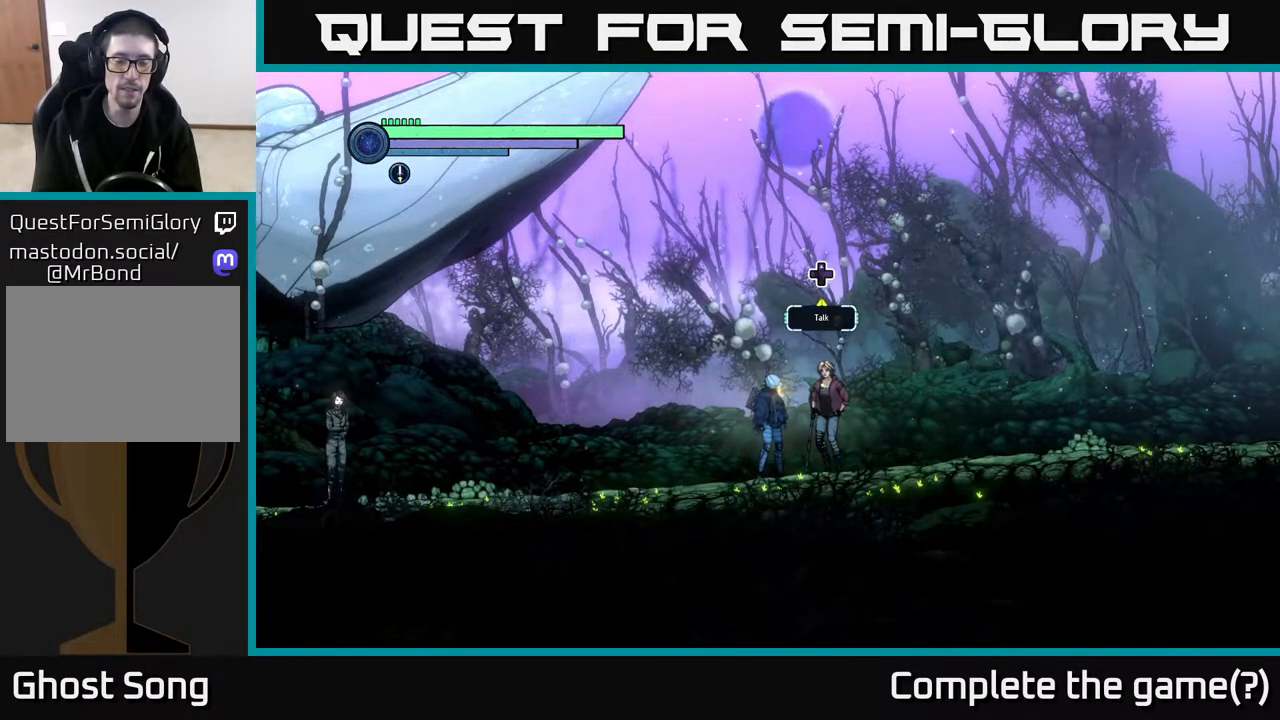
{"buttons": [], "left_stick": "center", "right_stick": "center", "events": []}
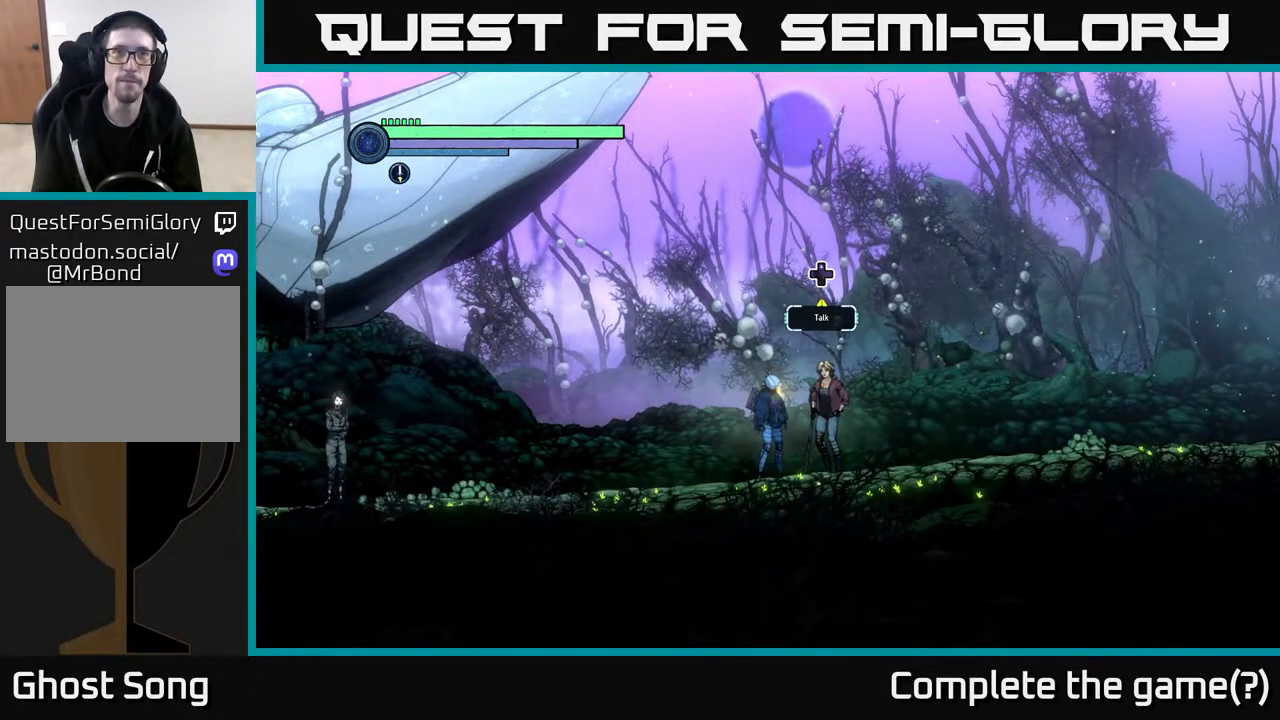
{"buttons": ["DPAD_UP"], "left_stick": "center", "right_stick": "center", "events": [[333, "DPAD_UP", "down"]]}
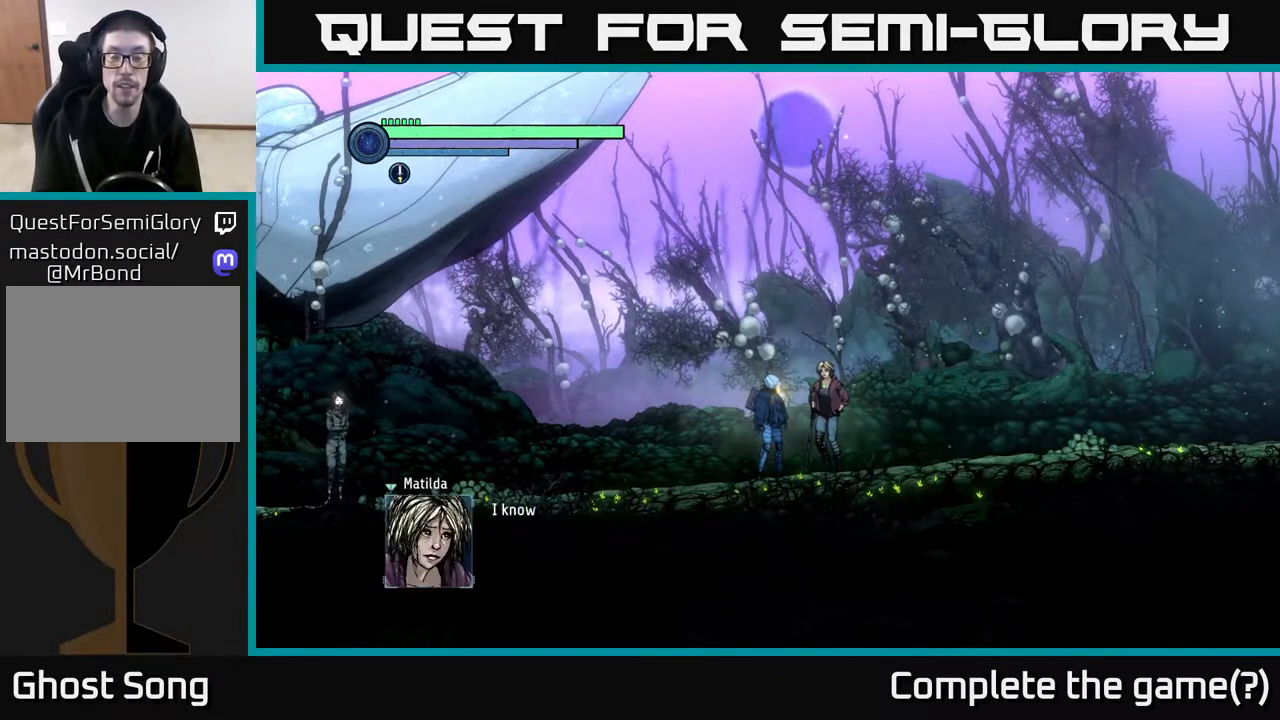
{"buttons": [], "left_stick": "center", "right_stick": "center", "events": [[17, "DPAD_UP", "up"]]}
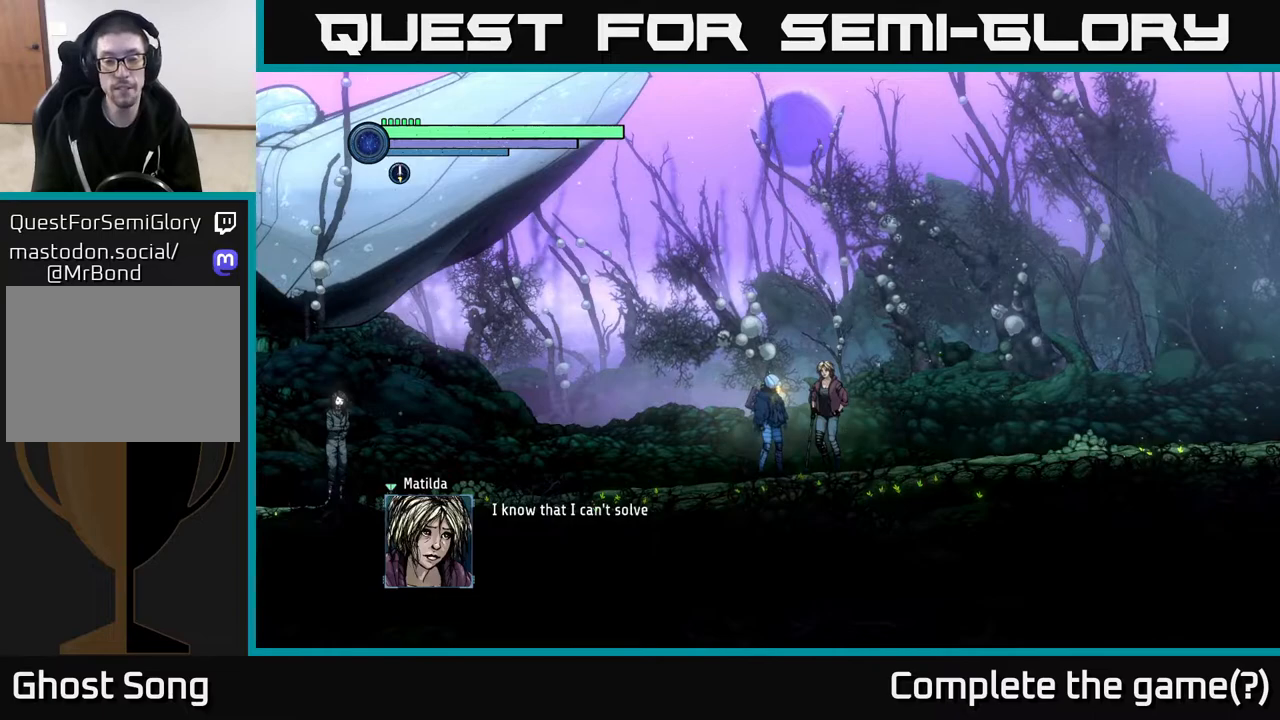
{"buttons": [], "left_stick": "center", "right_stick": "center", "events": []}
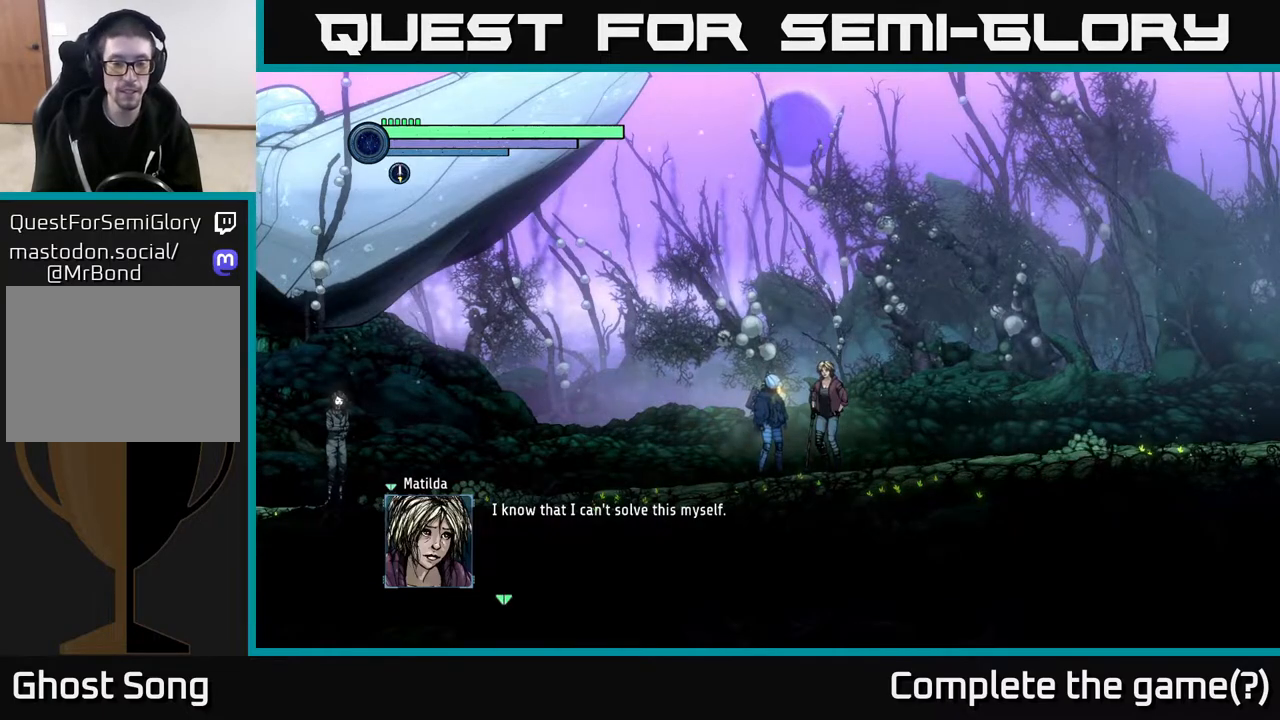
{"buttons": [], "left_stick": "center", "right_stick": "center", "events": []}
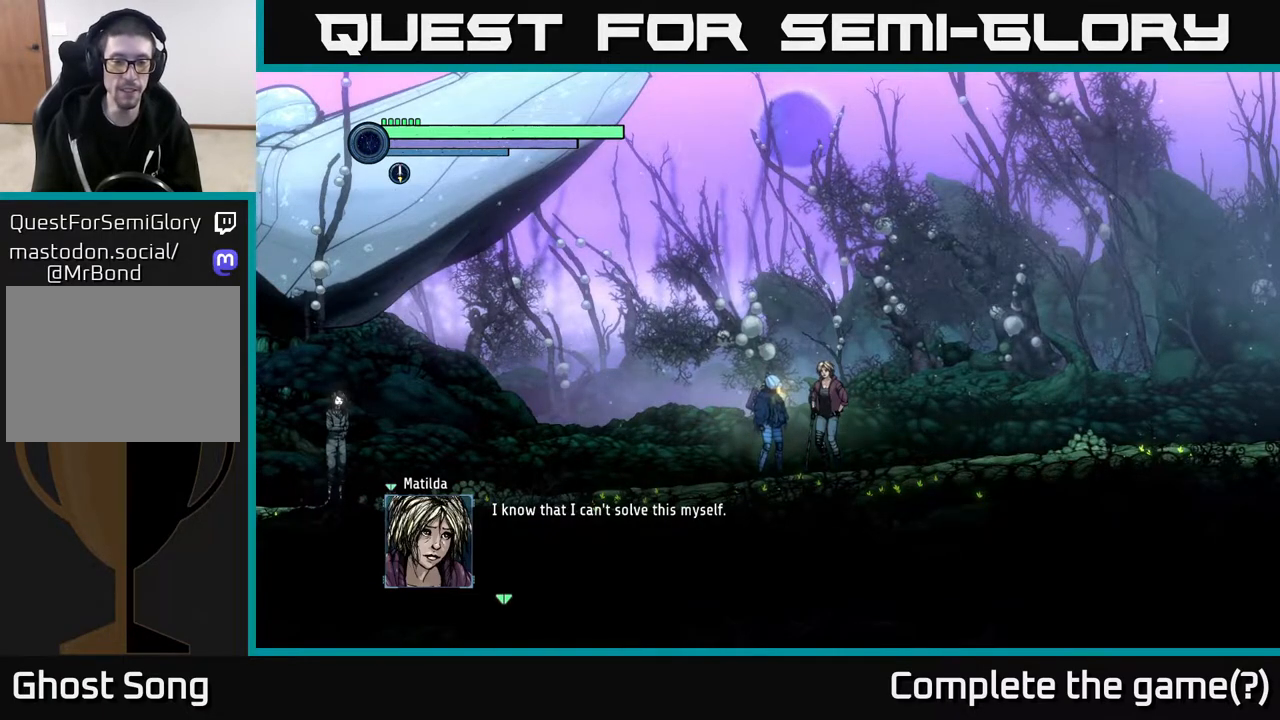
{"buttons": [], "left_stick": "center", "right_stick": "center", "events": []}
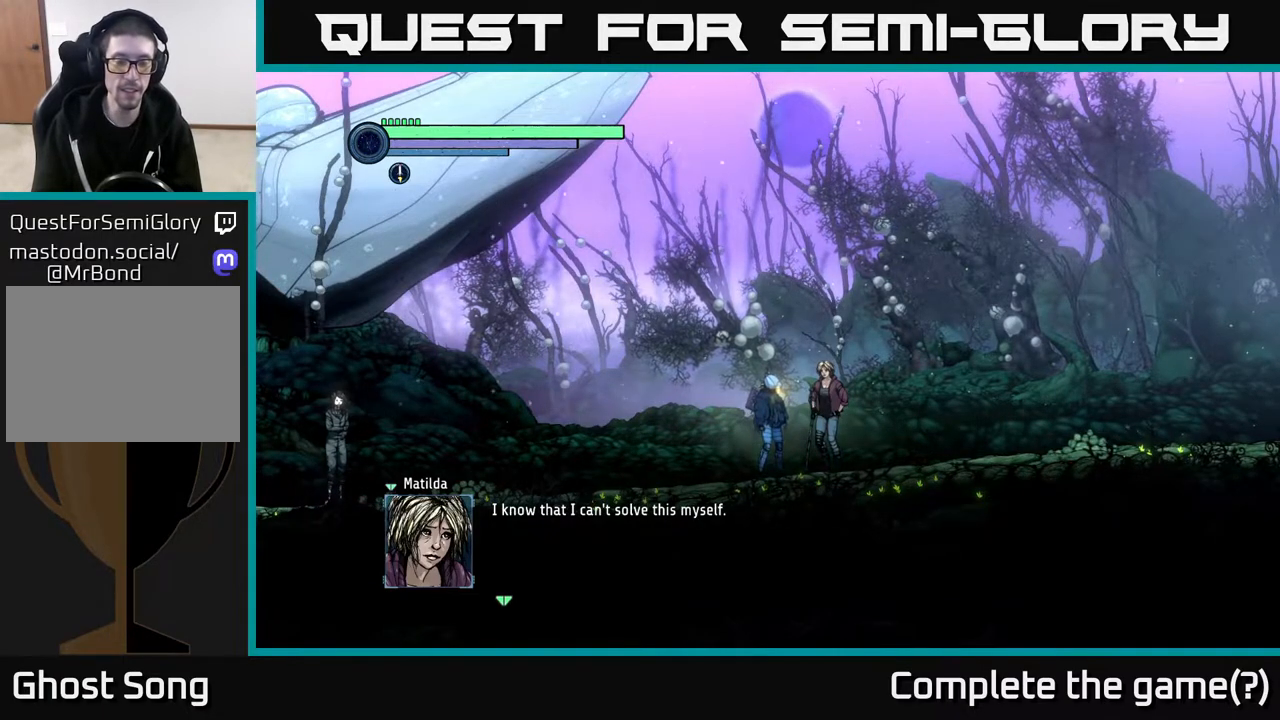
{"buttons": ["A"], "left_stick": "center", "right_stick": "center", "events": [[267, "A", "down"]]}
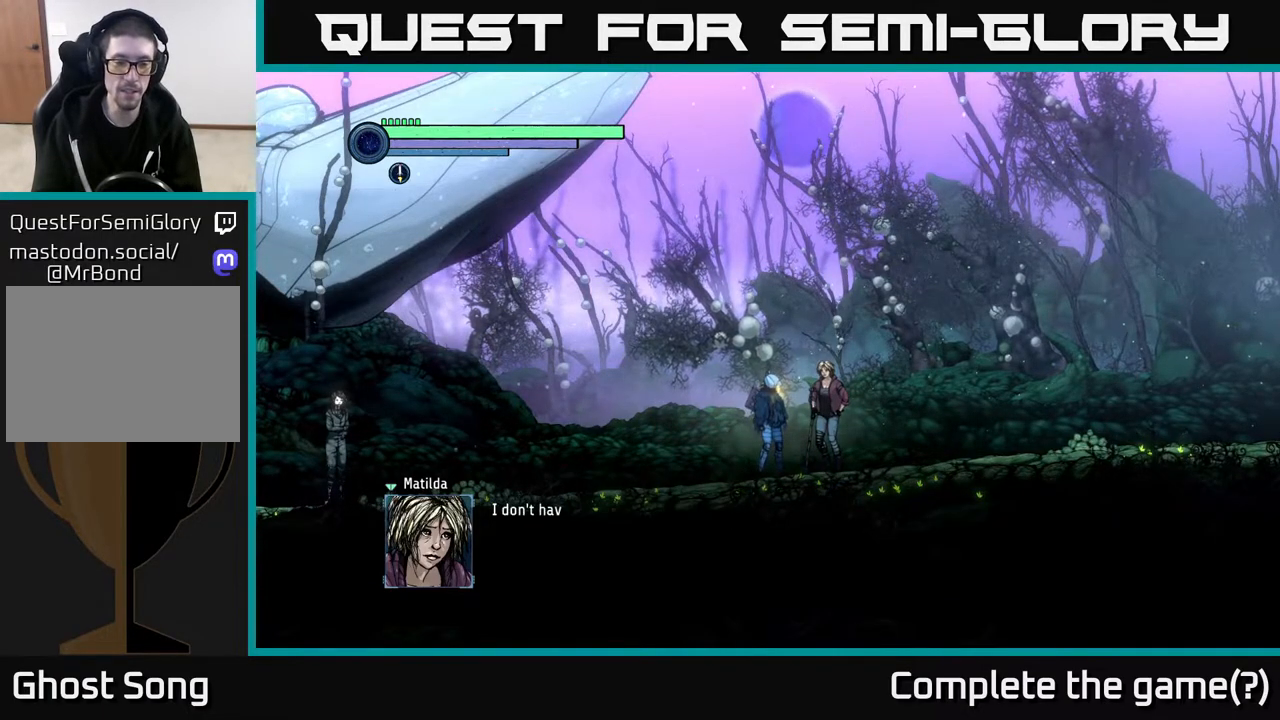
{"buttons": [], "left_stick": "center", "right_stick": "center", "events": [[17, "A", "up"]]}
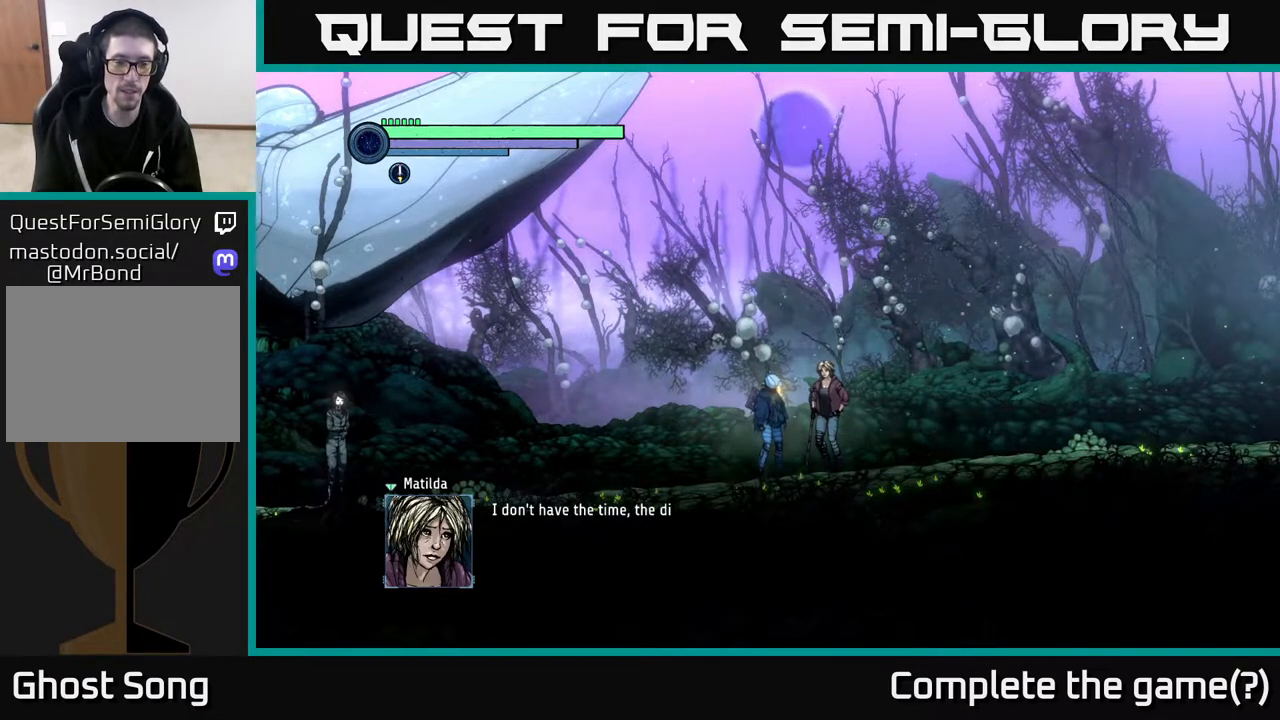
{"buttons": [], "left_stick": "center", "right_stick": "center", "events": [[300, "A", "down"], [467, "A", "up"]]}
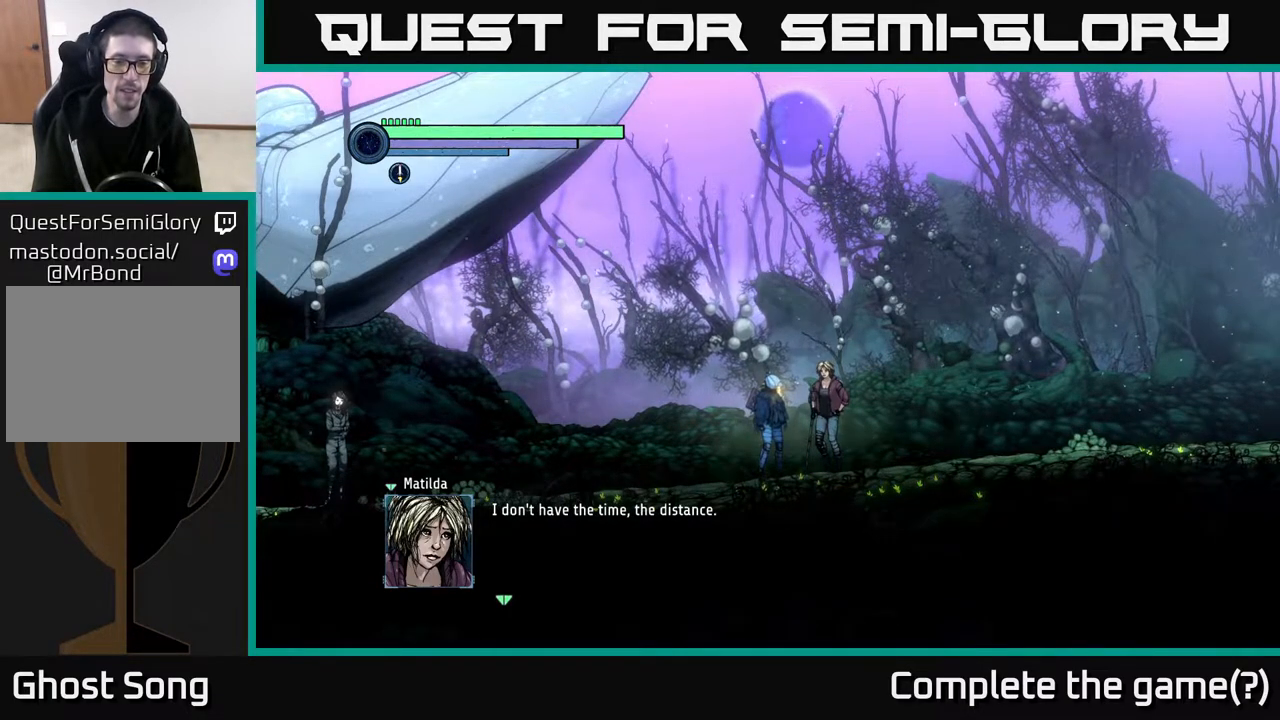
{"buttons": ["A"], "left_stick": "center", "right_stick": "center", "events": [[433, "A", "down"]]}
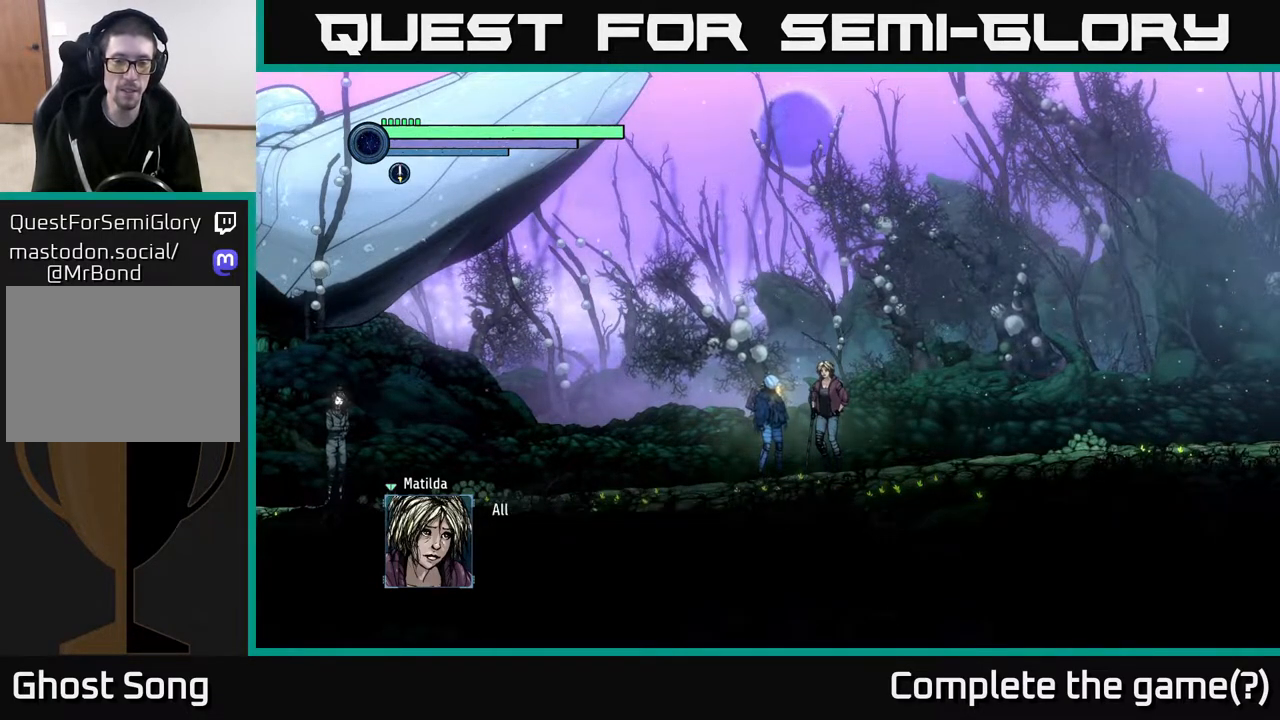
{"buttons": [], "left_stick": "center", "right_stick": "center", "events": [[83, "A", "up"]]}
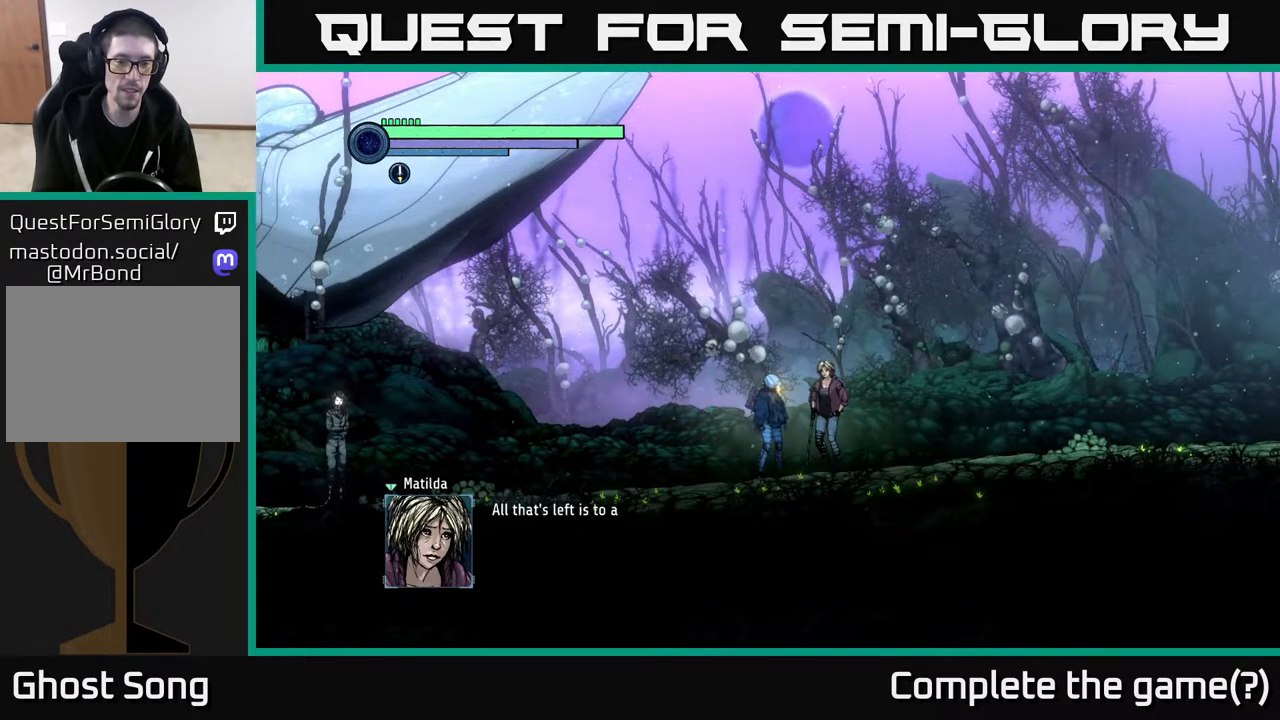
{"buttons": [], "left_stick": "center", "right_stick": "center", "events": []}
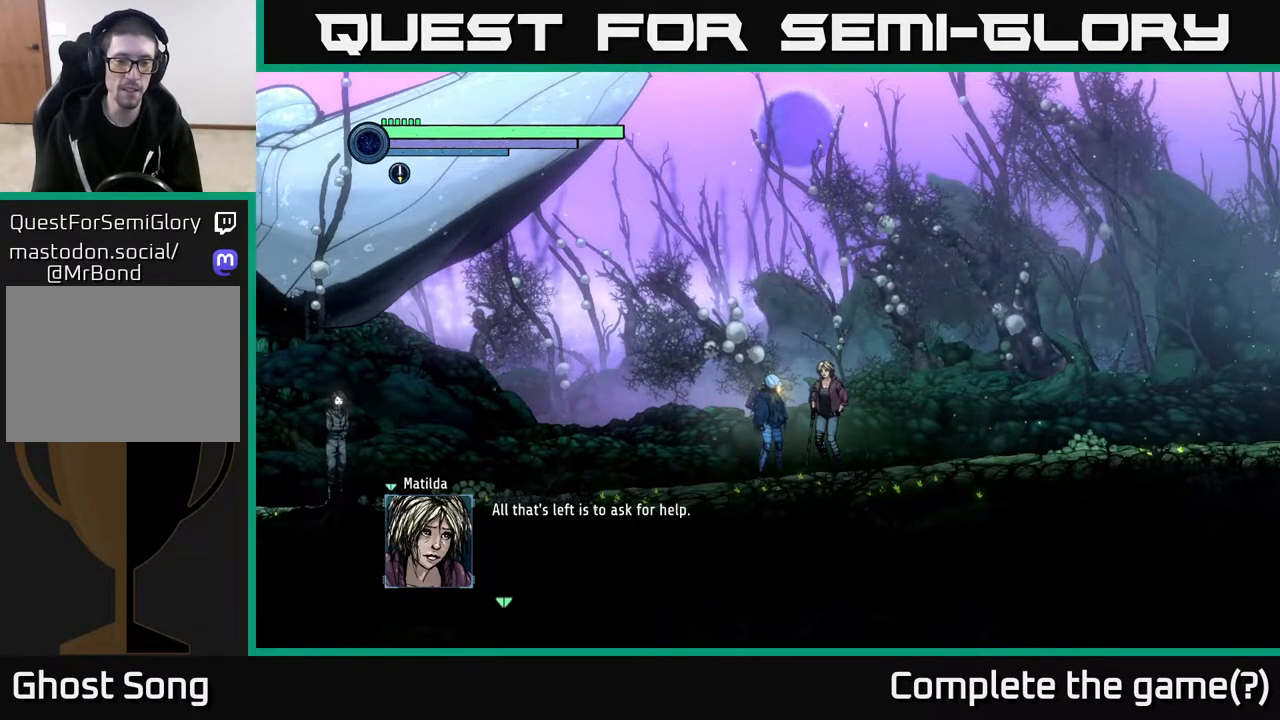
{"buttons": [], "left_stick": "center", "right_stick": "center", "events": []}